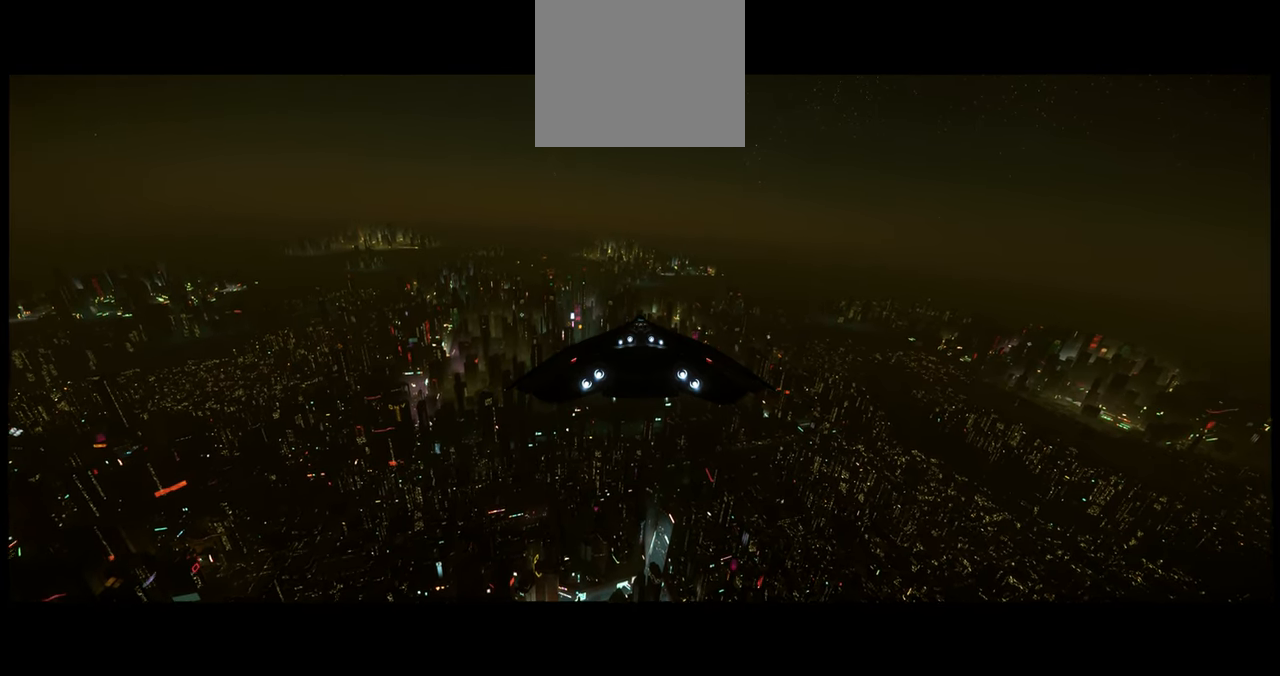
Gameplay with a controller (Xbox layout); each line is a JSON object with the inputs held at the frame after it. "events" lists button and stick changes between this image and that frame as [ms after this image, input, new state], when the widget could be followed in between. Not read: L3 R2.
{"buttons": [], "left_stick": "center", "right_stick": "up-left", "events": []}
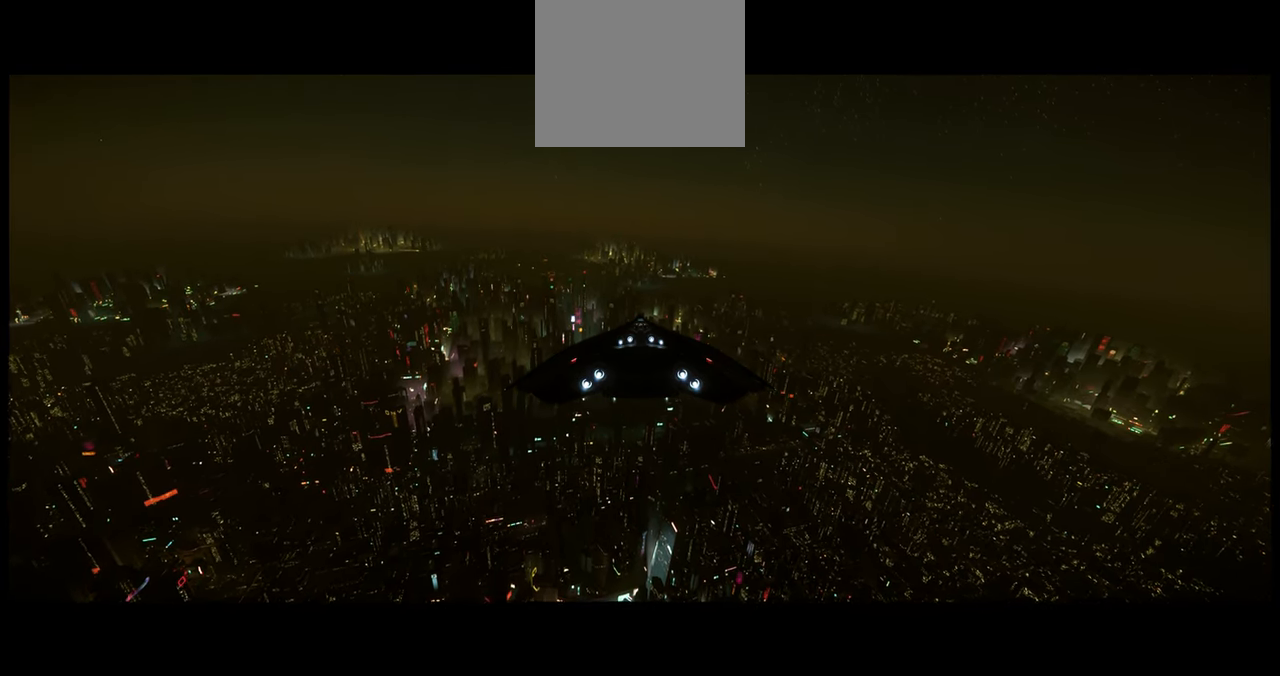
{"buttons": [], "left_stick": "center", "right_stick": "up-left", "events": []}
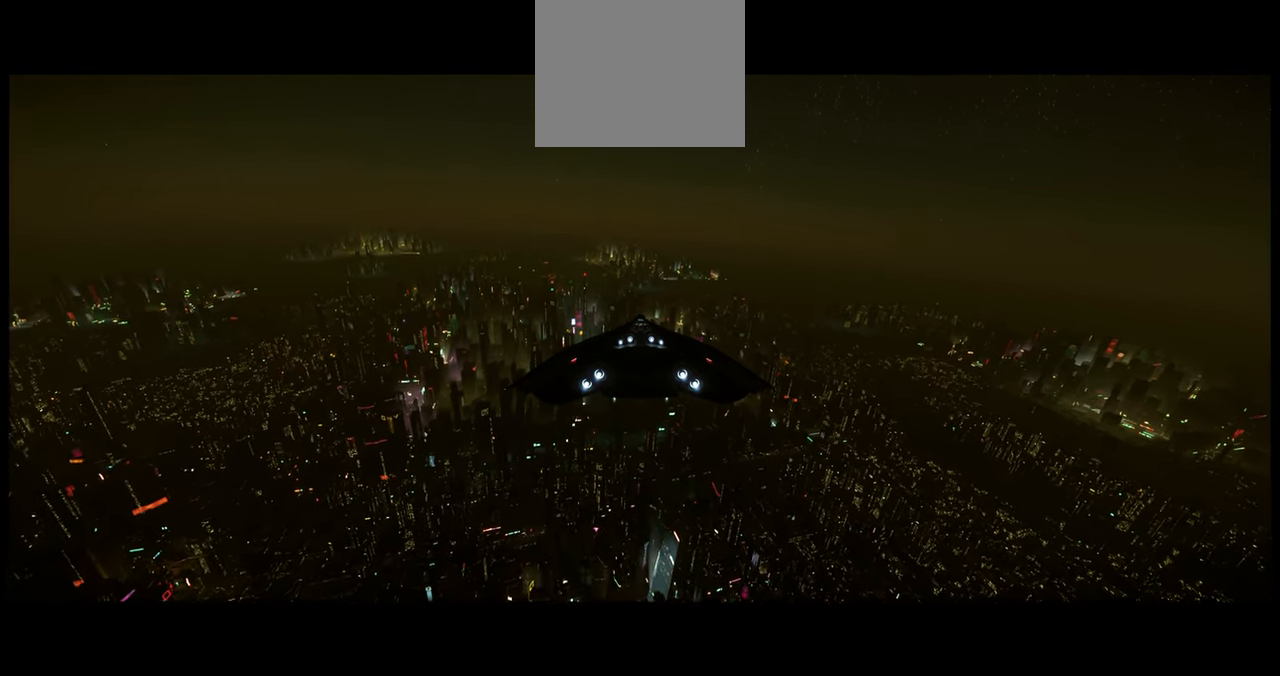
{"buttons": [], "left_stick": "center", "right_stick": "up-left", "events": []}
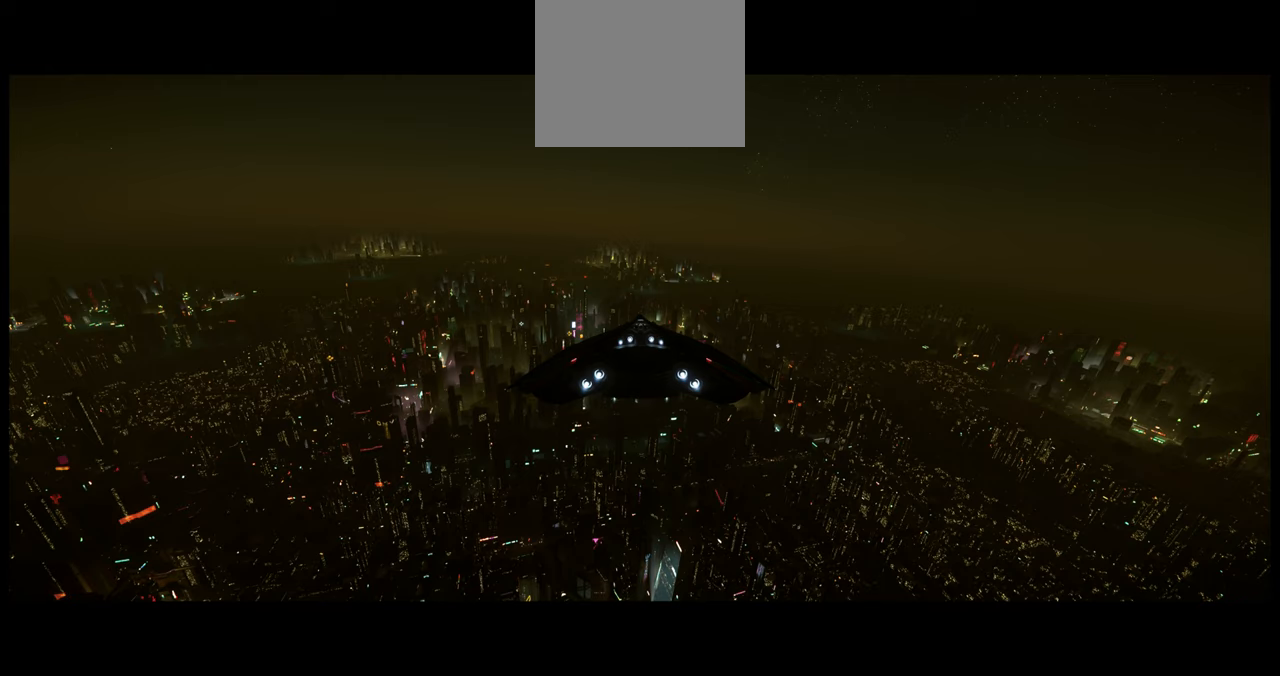
{"buttons": [], "left_stick": "center", "right_stick": "up-left", "events": []}
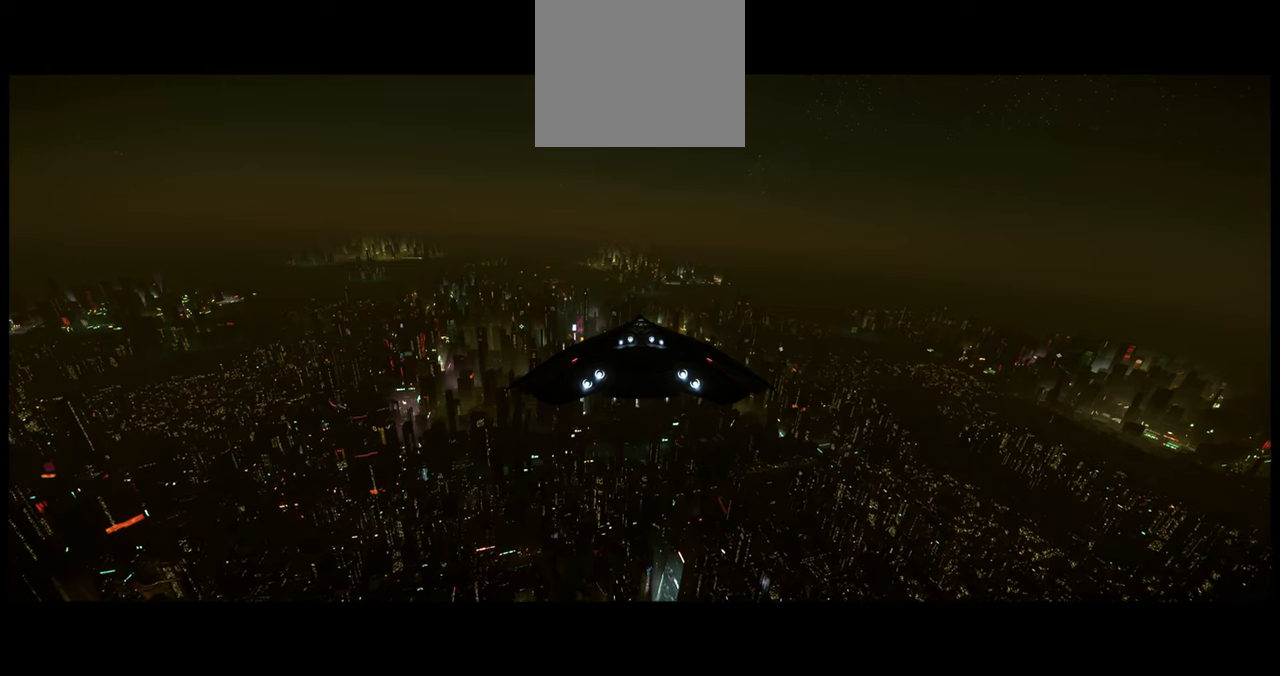
{"buttons": [], "left_stick": "center", "right_stick": "up-left", "events": []}
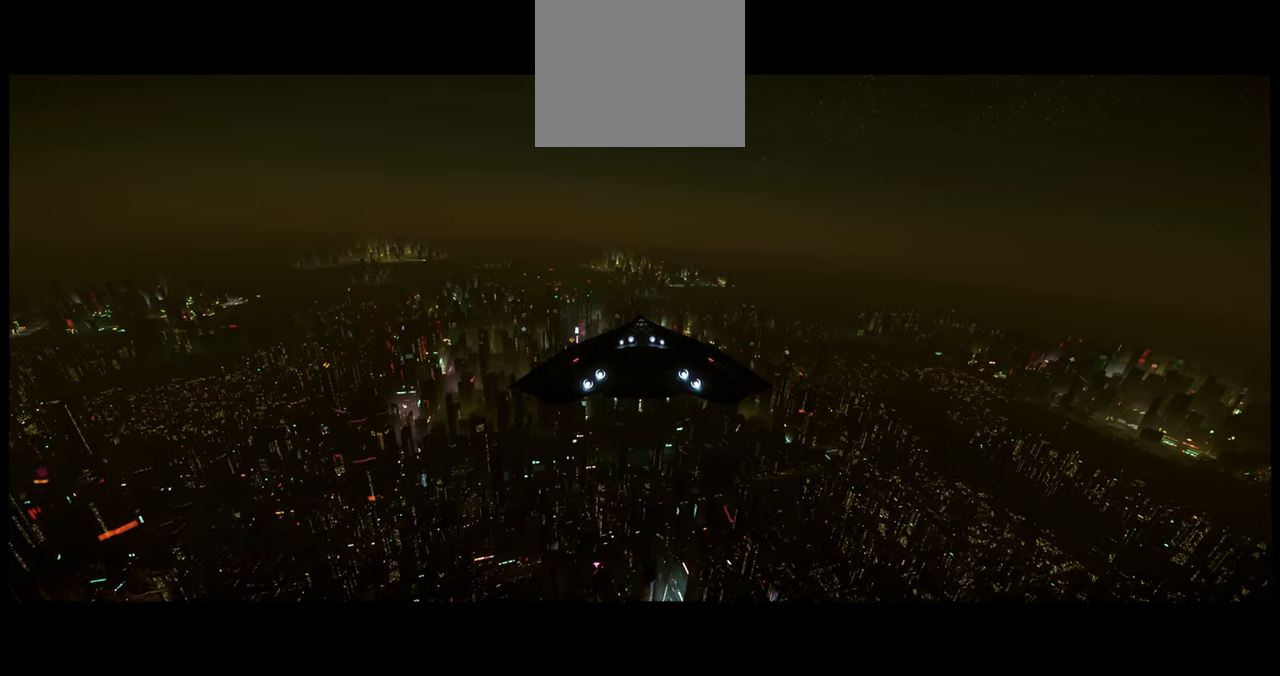
{"buttons": [], "left_stick": "center", "right_stick": "up-left", "events": []}
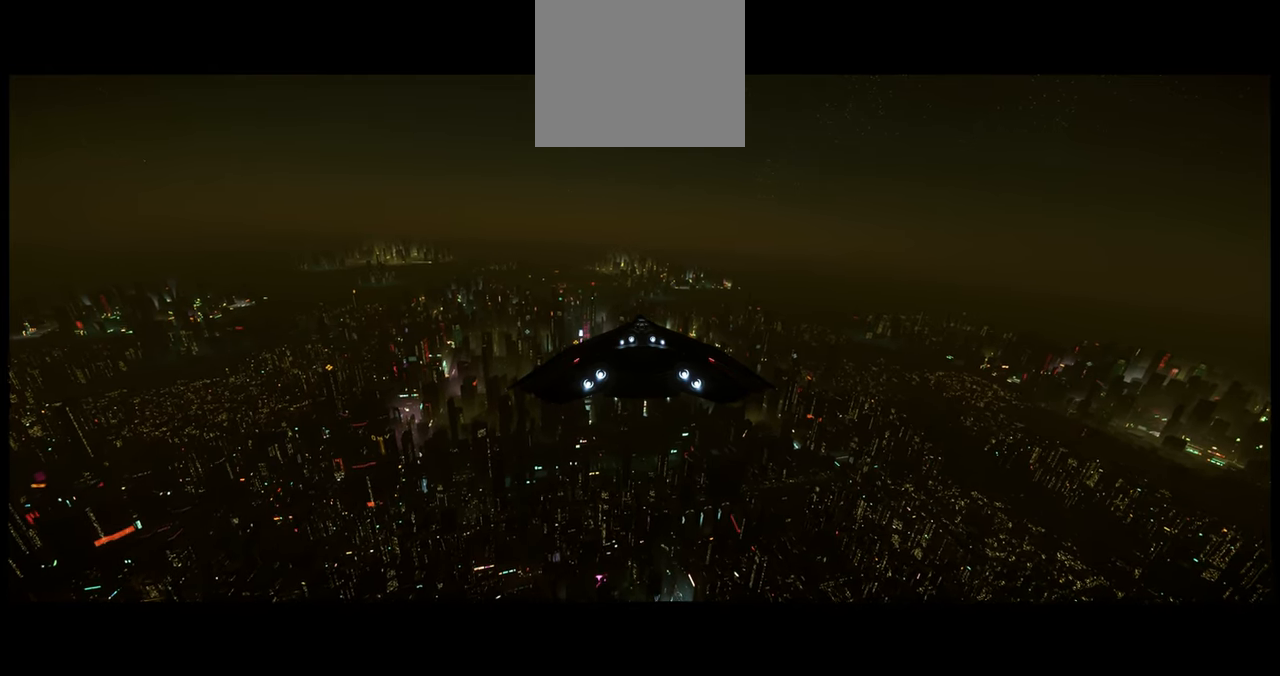
{"buttons": [], "left_stick": "center", "right_stick": "up-left", "events": []}
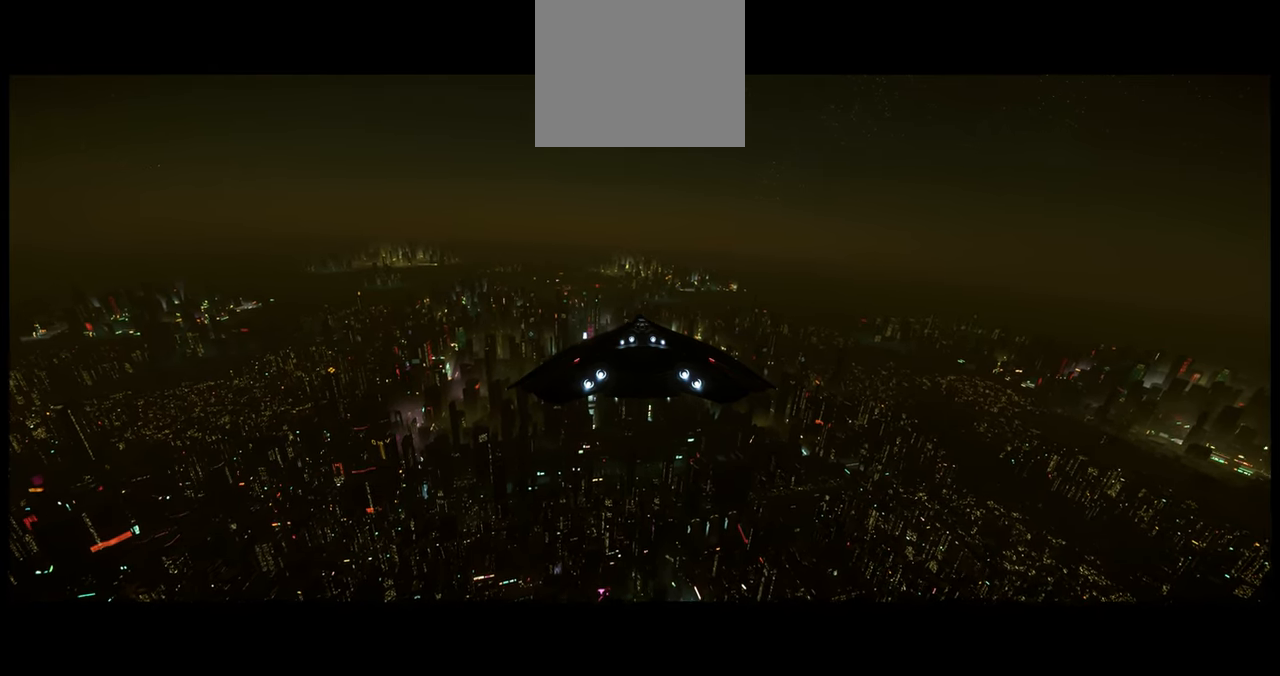
{"buttons": [], "left_stick": "center", "right_stick": "up-left", "events": []}
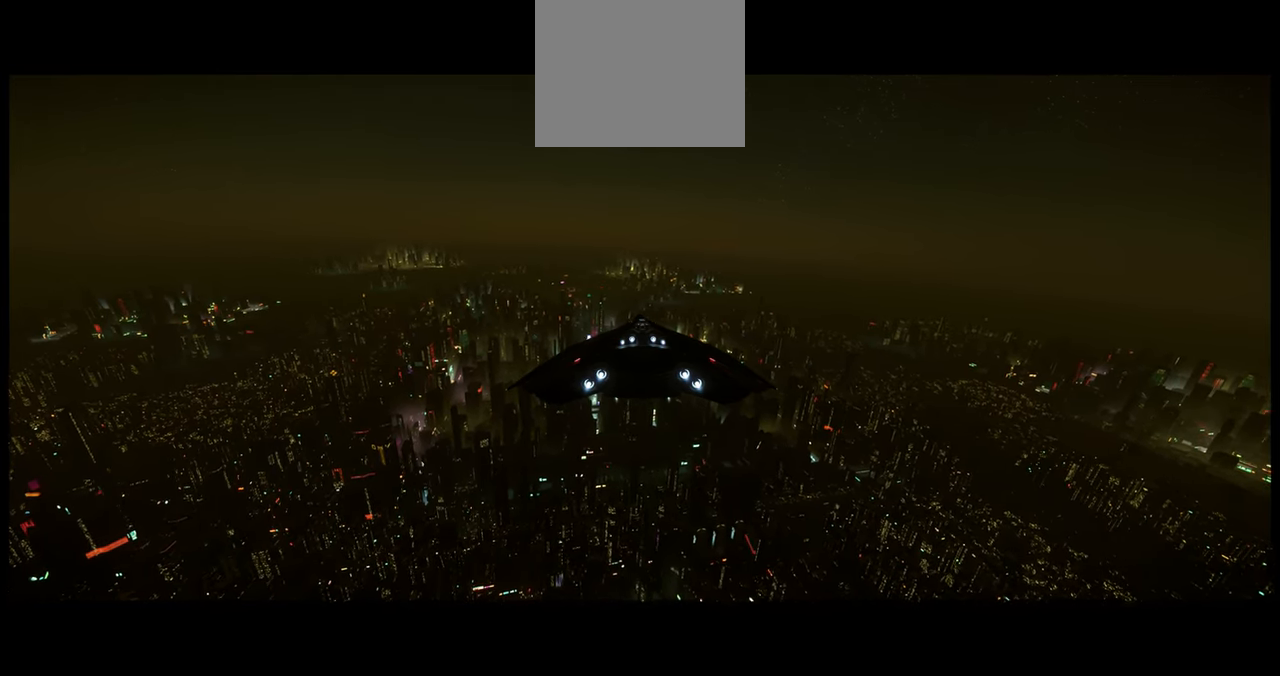
{"buttons": [], "left_stick": "center", "right_stick": "up-left", "events": []}
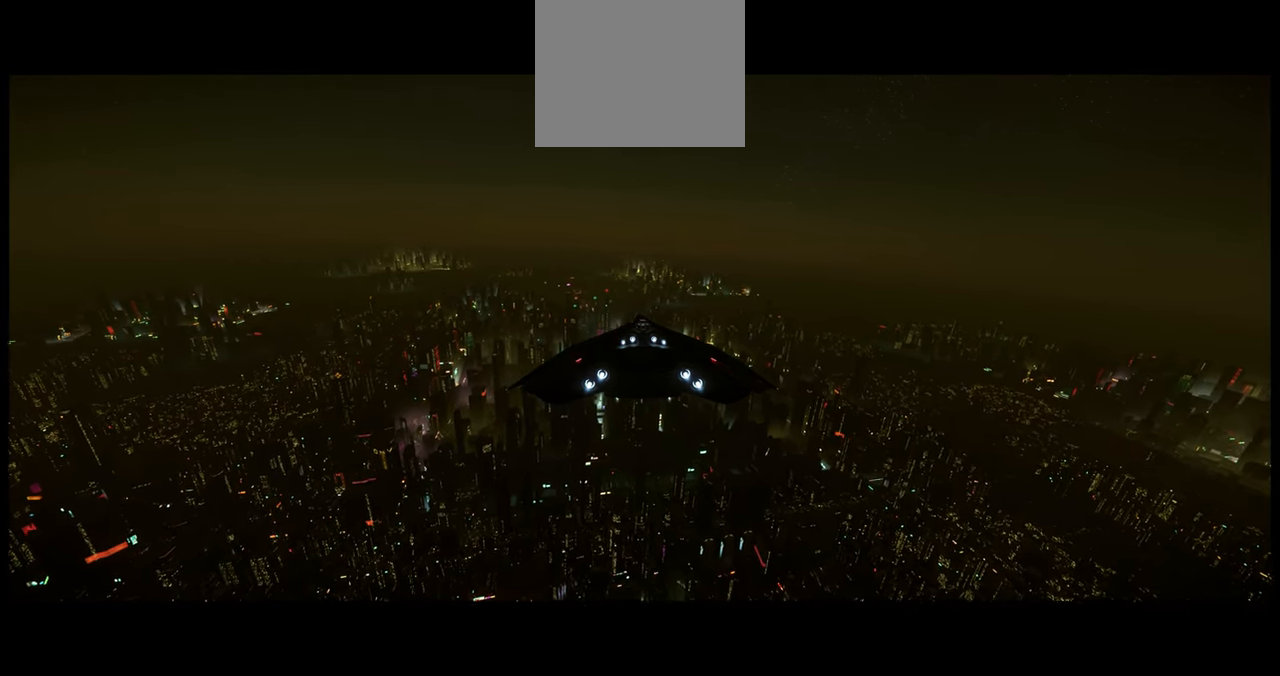
{"buttons": [], "left_stick": "center", "right_stick": "up-left", "events": []}
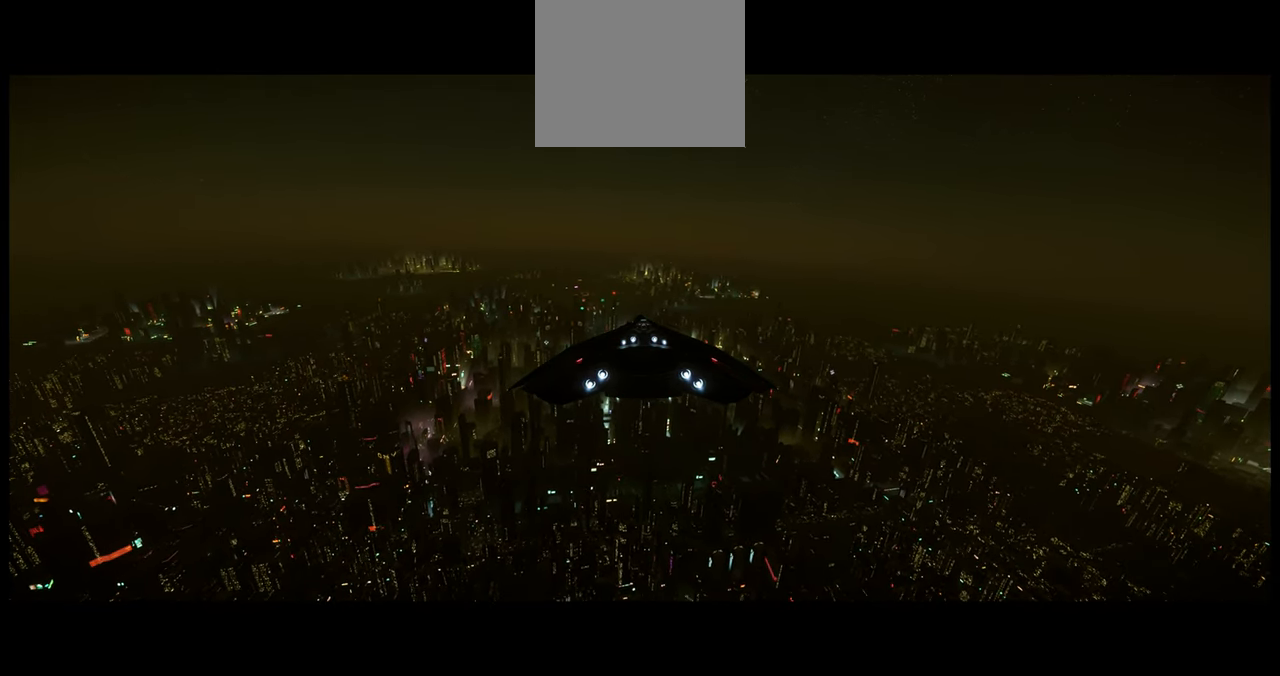
{"buttons": [], "left_stick": "center", "right_stick": "up-left", "events": []}
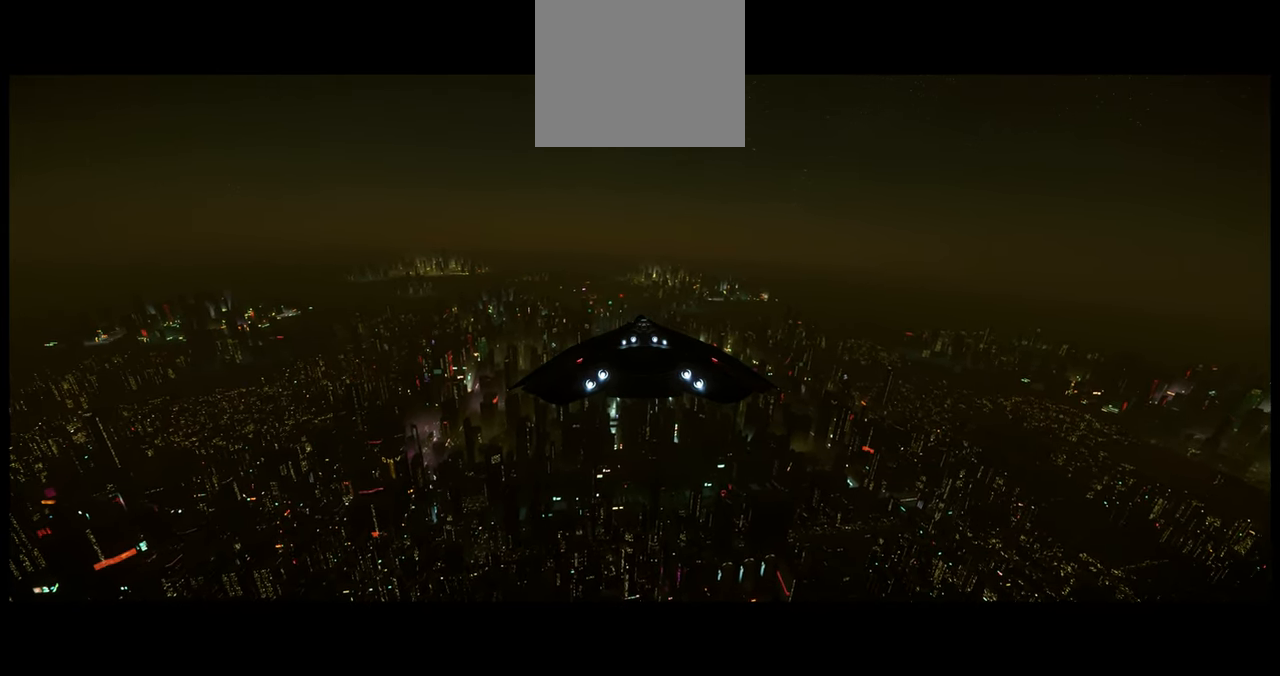
{"buttons": [], "left_stick": "center", "right_stick": "up-left", "events": []}
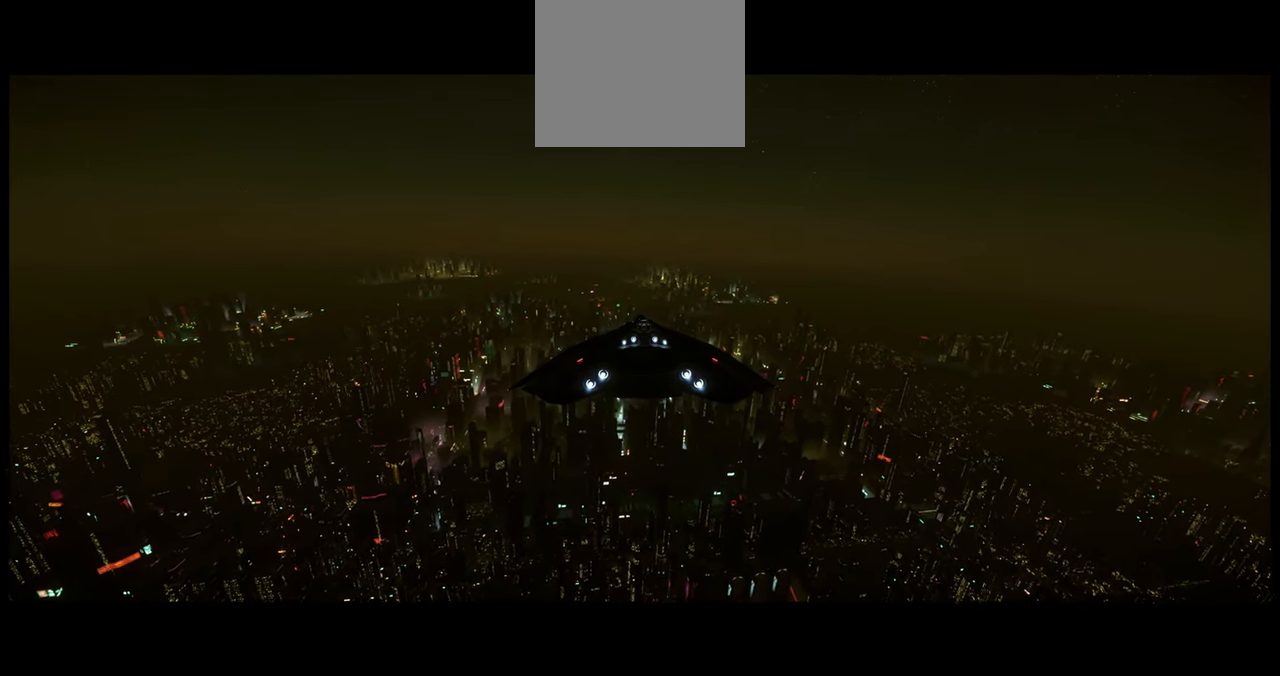
{"buttons": [], "left_stick": "center", "right_stick": "up-left", "events": []}
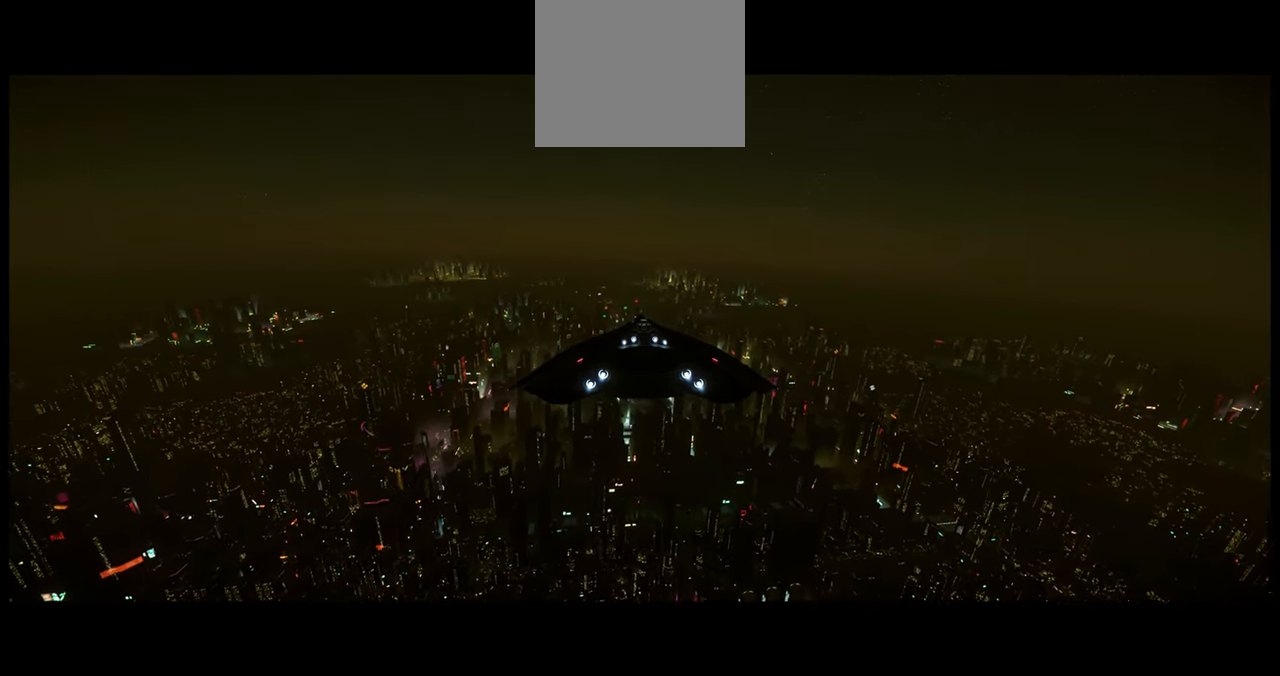
{"buttons": [], "left_stick": "center", "right_stick": "up-left", "events": []}
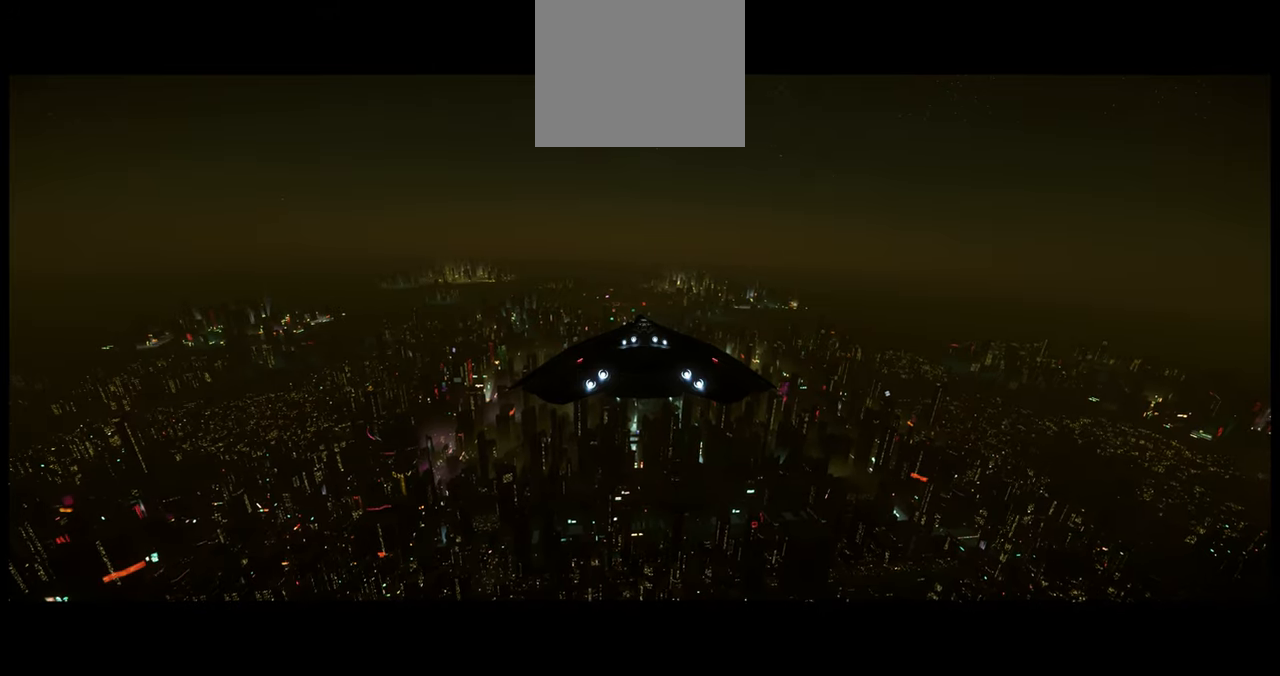
{"buttons": [], "left_stick": "center", "right_stick": "center", "events": [[234, "right_stick", "center"]]}
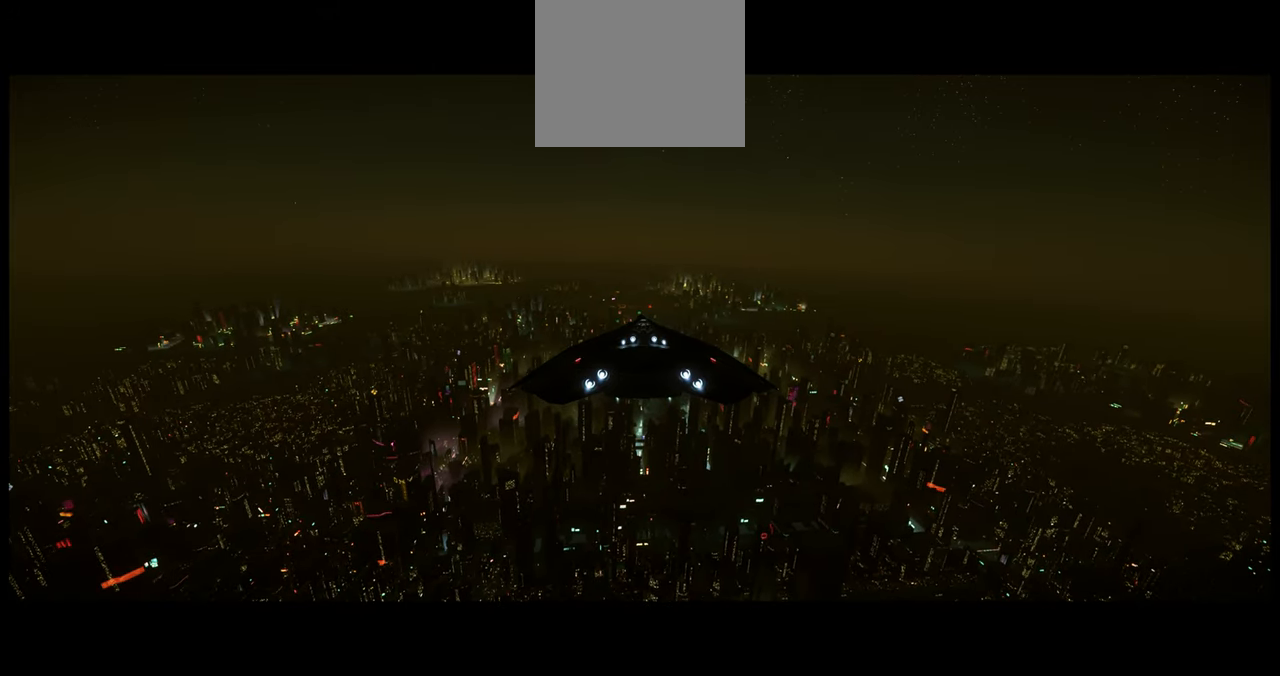
{"buttons": ["START"], "left_stick": "center", "right_stick": "center"}
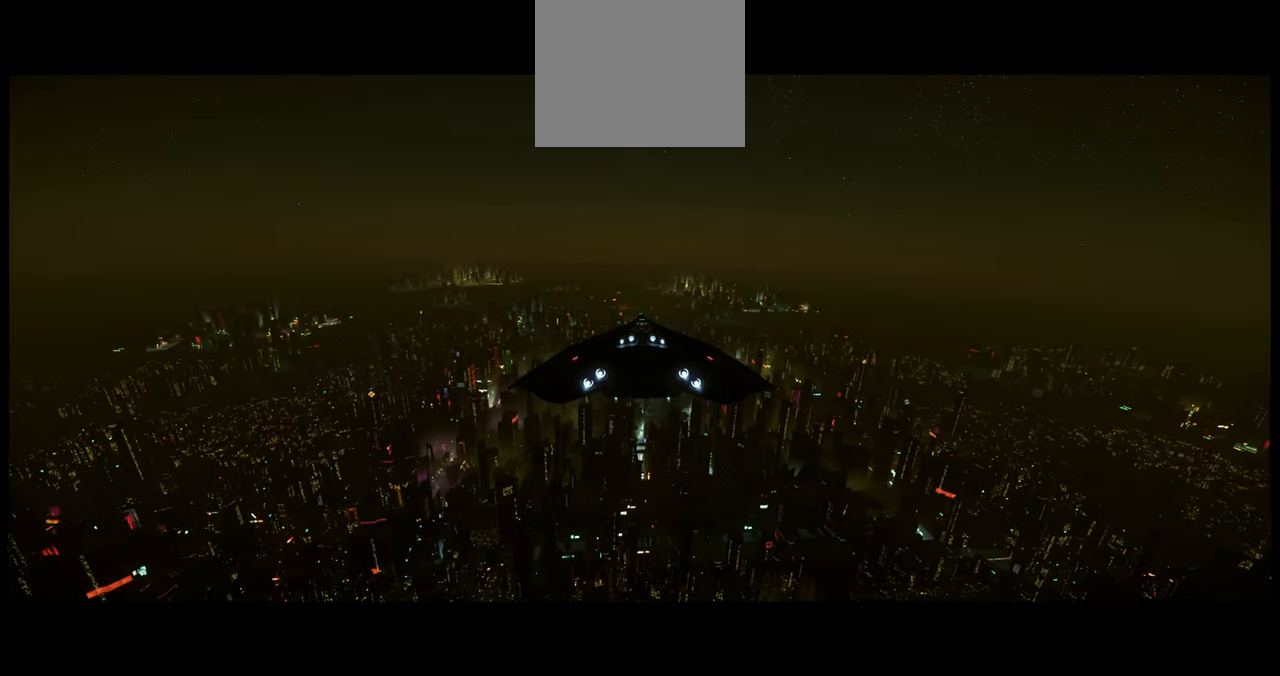
{"buttons": [], "left_stick": "center", "right_stick": "down", "events": [[100, "START", "up"], [267, "right_stick", "down"]]}
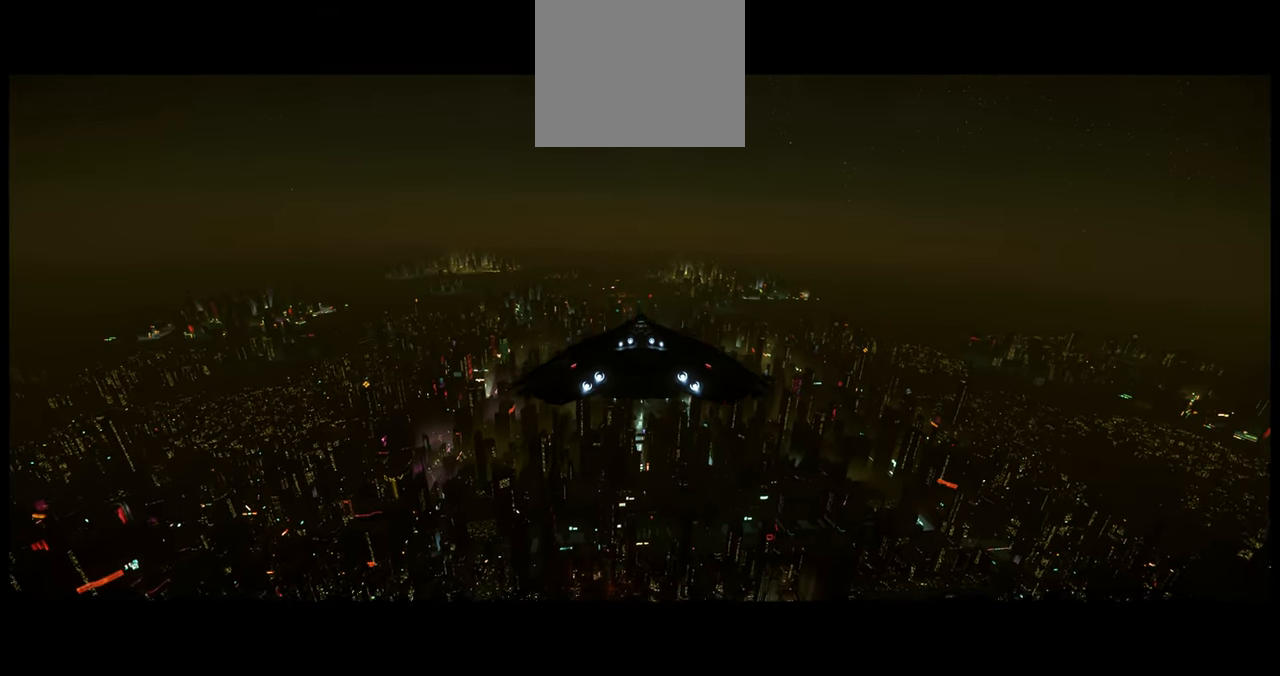
{"buttons": [], "left_stick": "center", "right_stick": "down-right", "events": [[350, "right_stick", "down-right"]]}
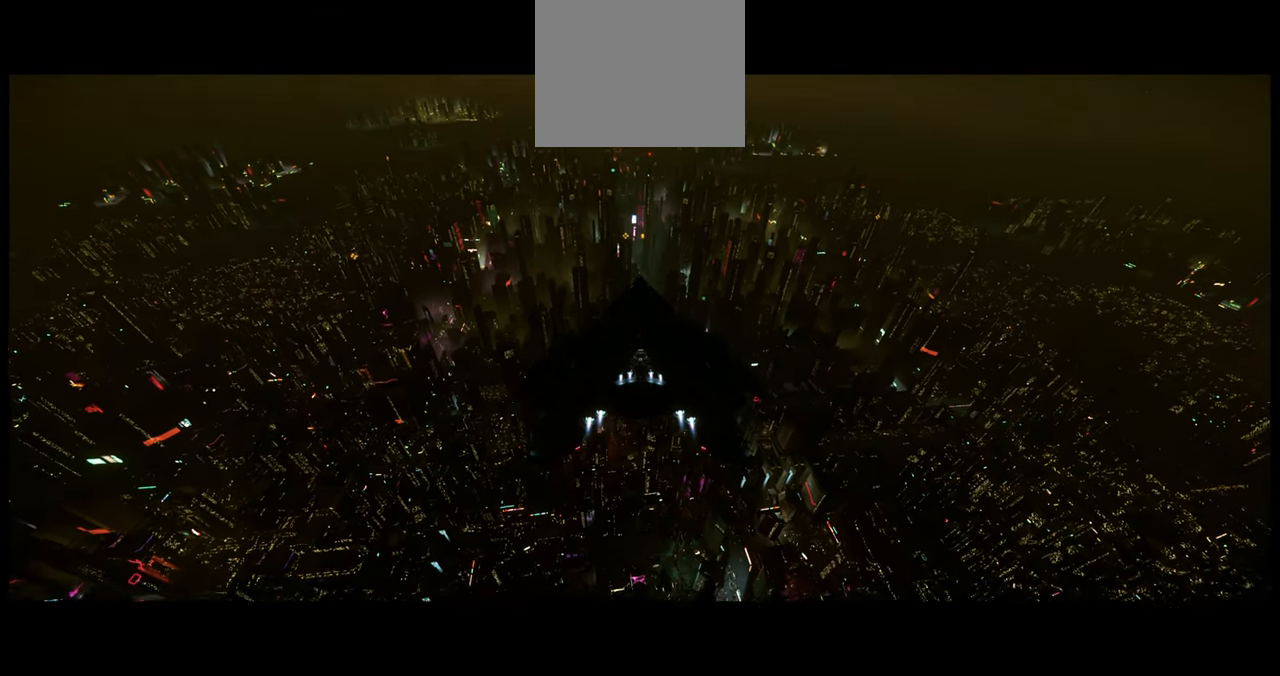
{"buttons": [], "left_stick": "center", "right_stick": "right", "events": [[217, "right_stick", "right"]]}
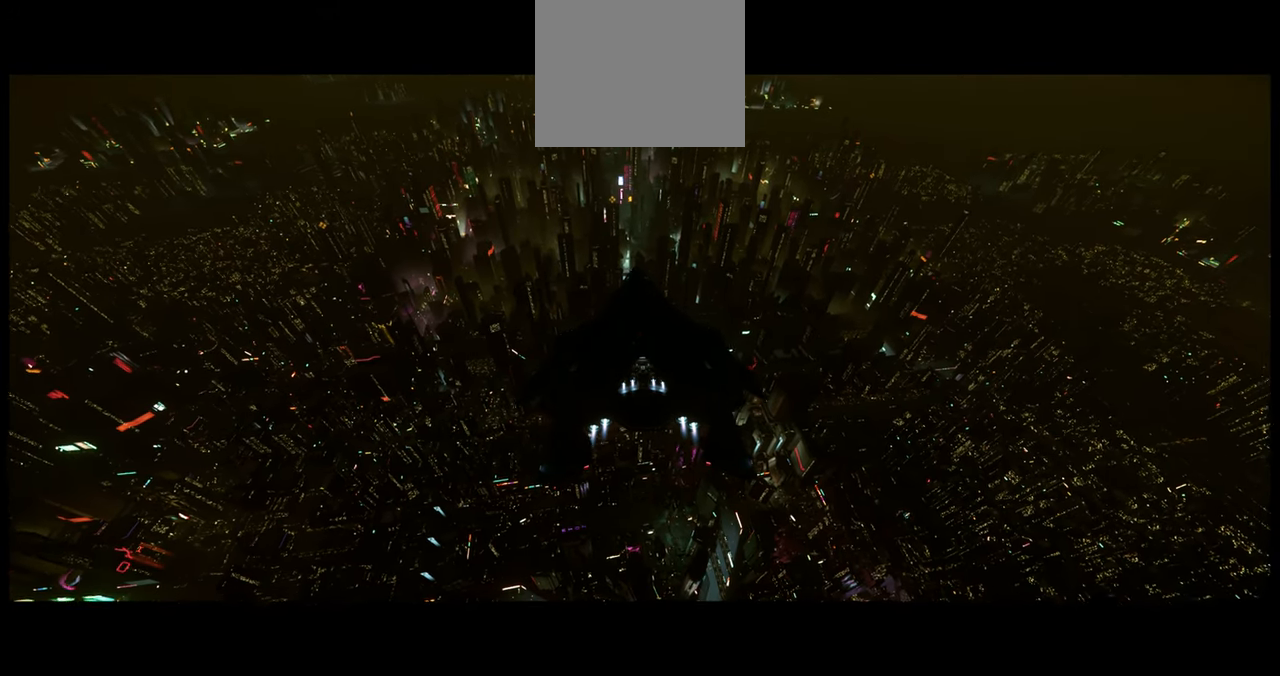
{"buttons": [], "left_stick": "center", "right_stick": "right", "events": []}
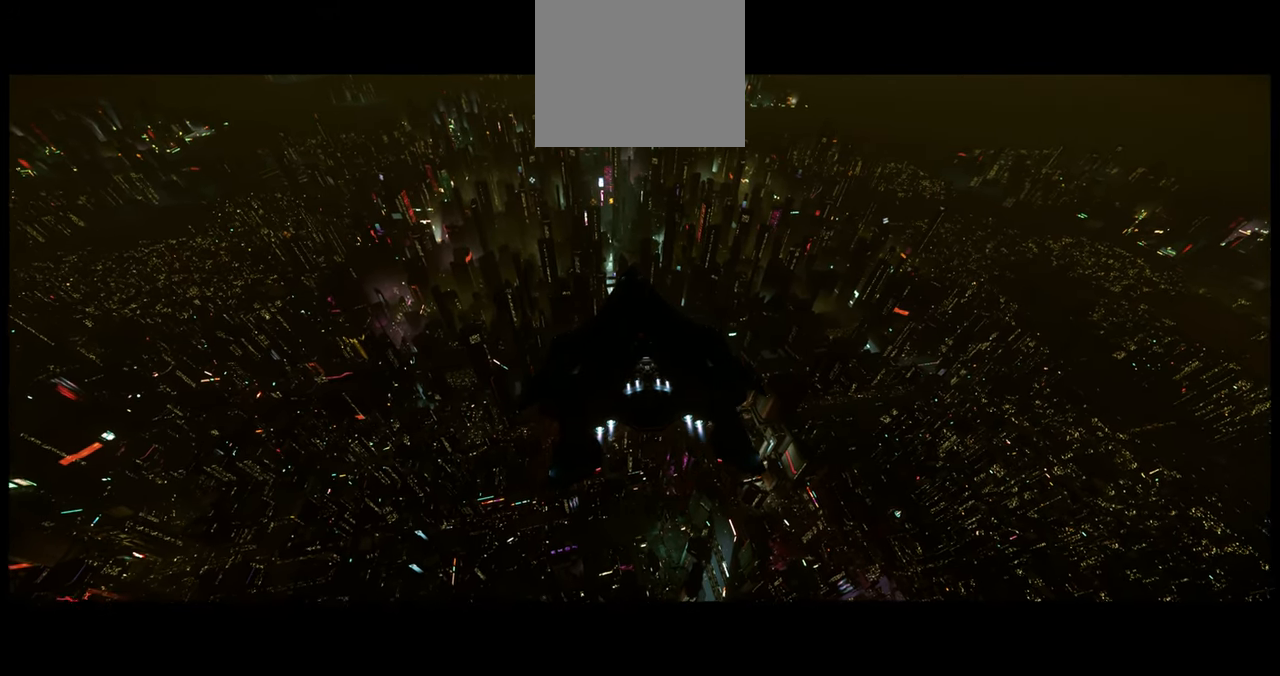
{"buttons": [], "left_stick": "center", "right_stick": "right", "events": []}
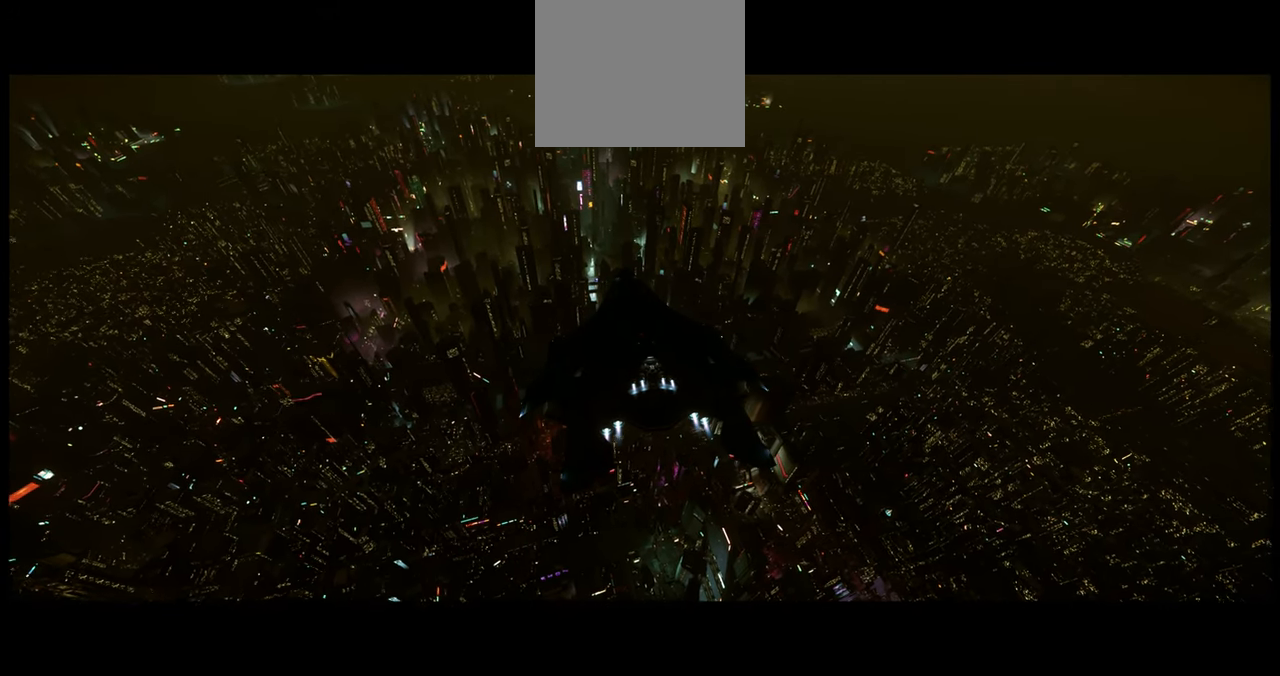
{"buttons": [], "left_stick": "center", "right_stick": "right", "events": []}
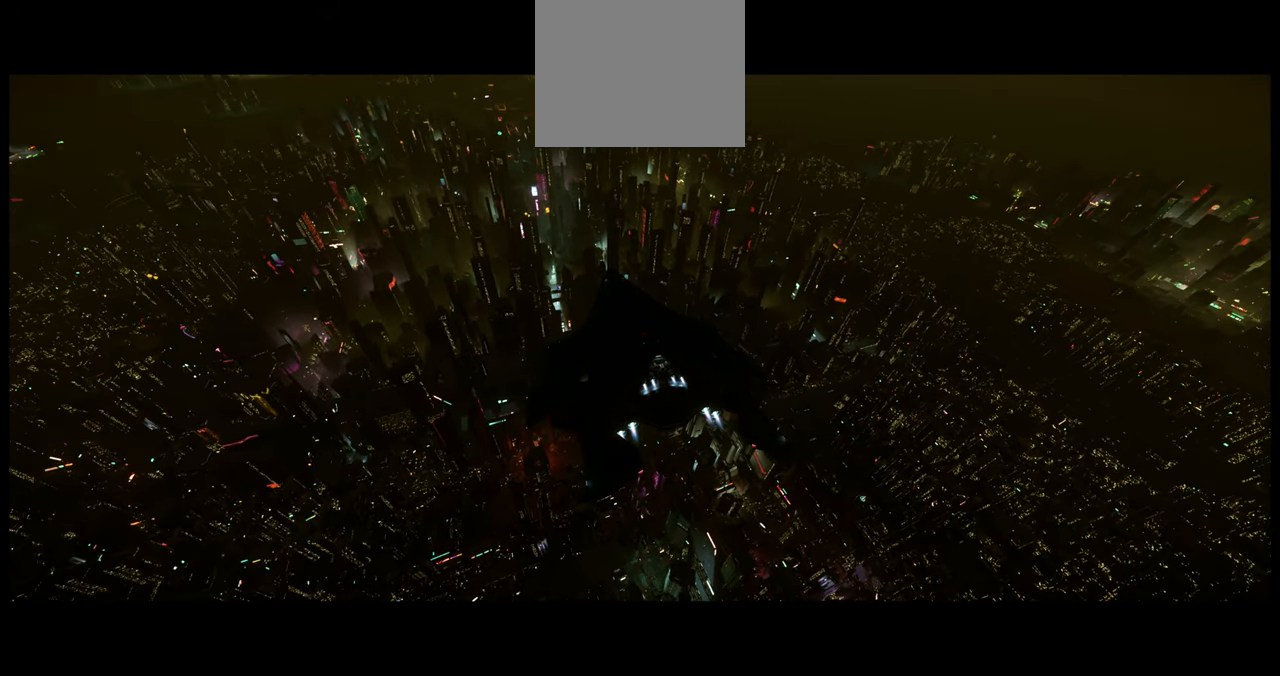
{"buttons": [], "left_stick": "center", "right_stick": "center", "events": [[384, "right_stick", "center"]]}
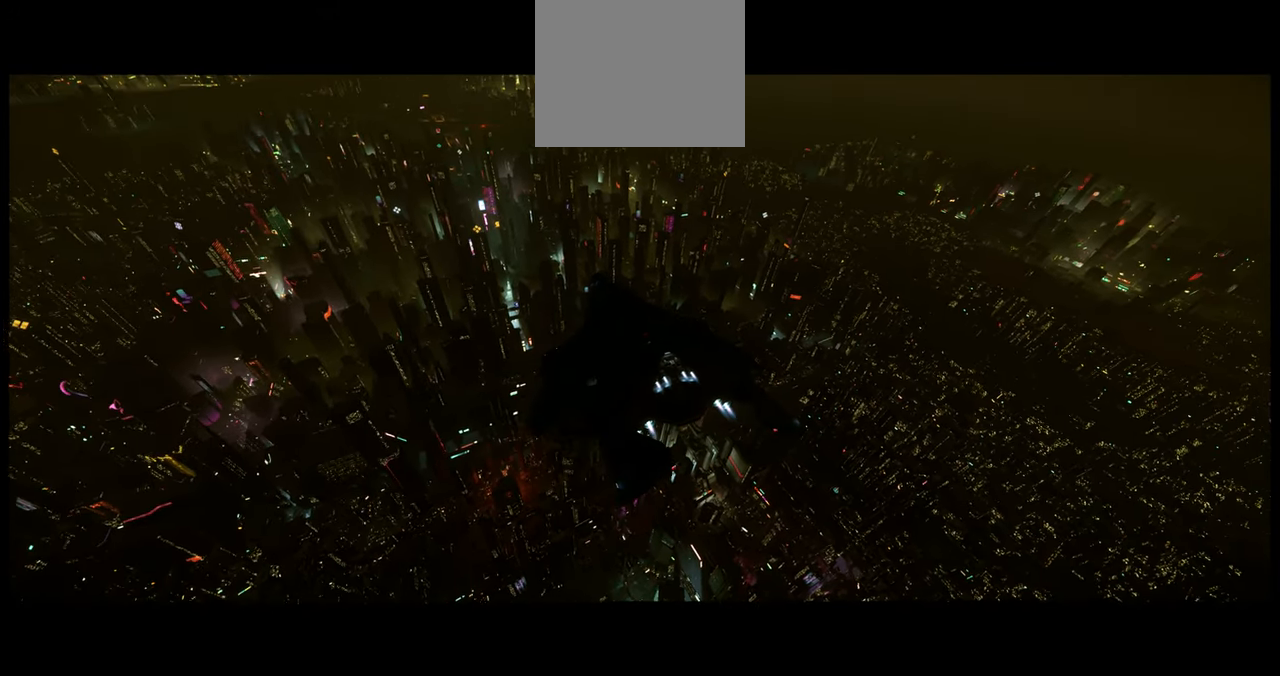
{"buttons": ["START"], "left_stick": "center", "right_stick": "center", "events": [[200, "START", "down"]]}
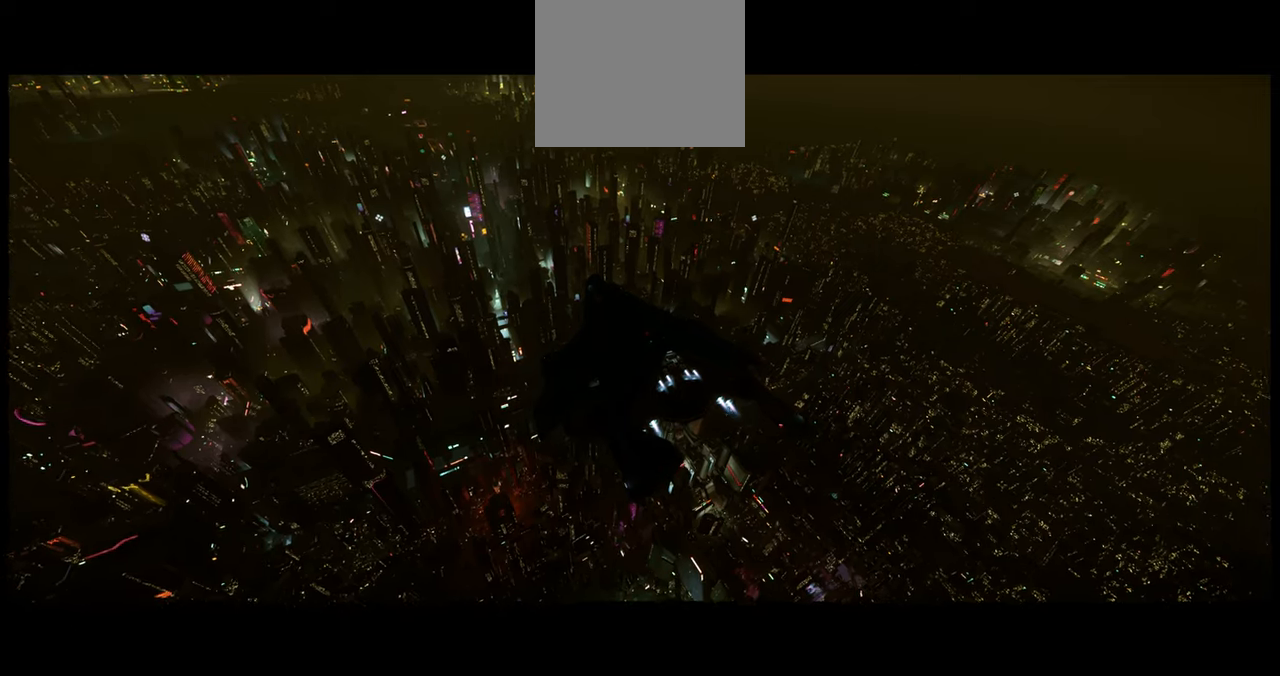
{"buttons": ["START"], "left_stick": "center", "right_stick": "center", "events": []}
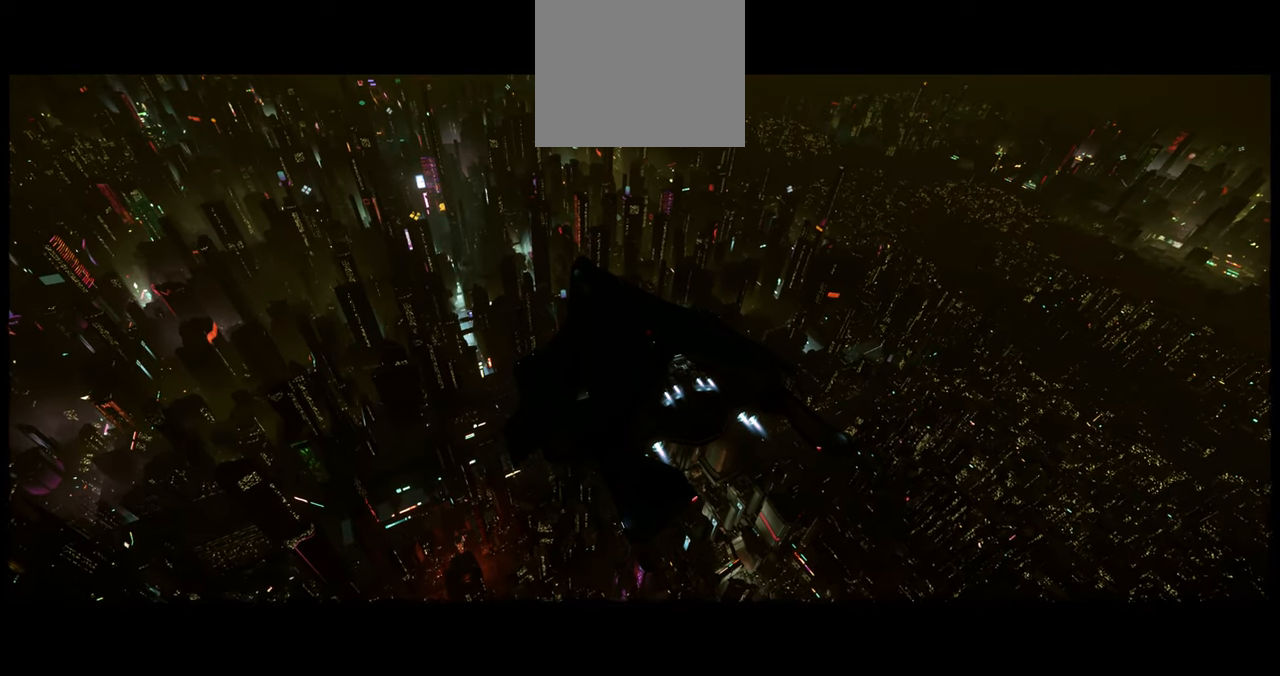
{"buttons": ["START"], "left_stick": "center", "right_stick": "center", "events": []}
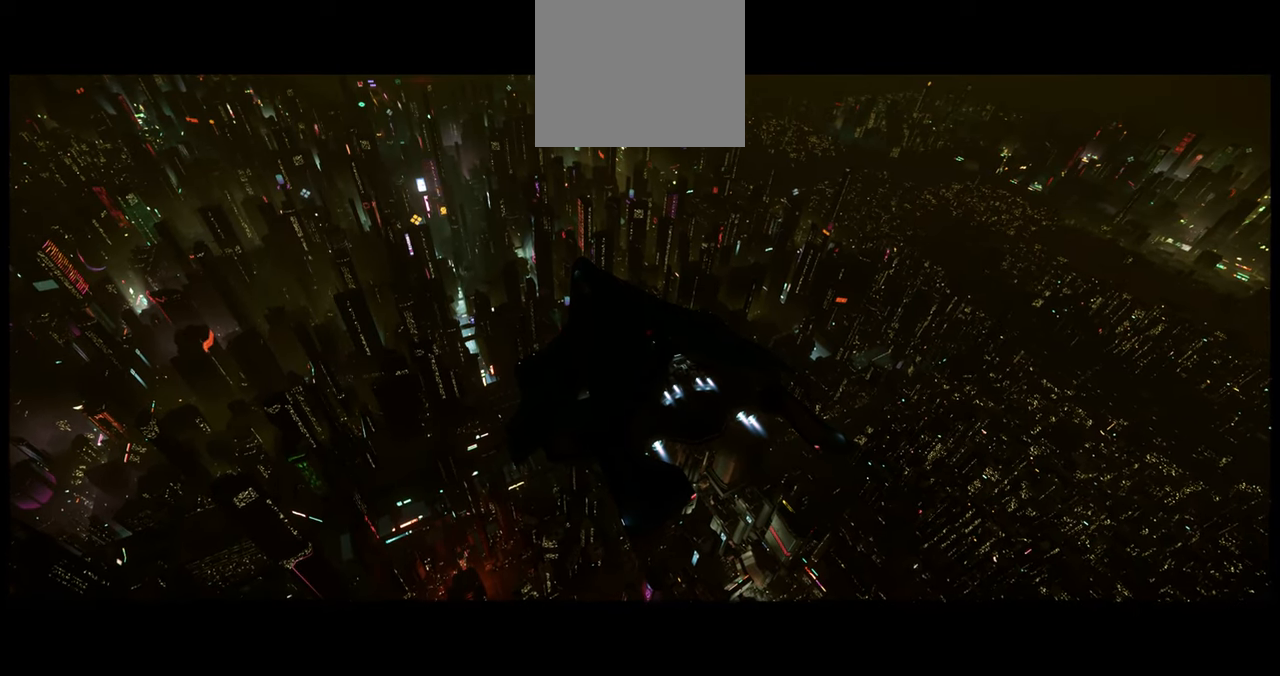
{"buttons": ["START"], "left_stick": "center", "right_stick": "center", "events": []}
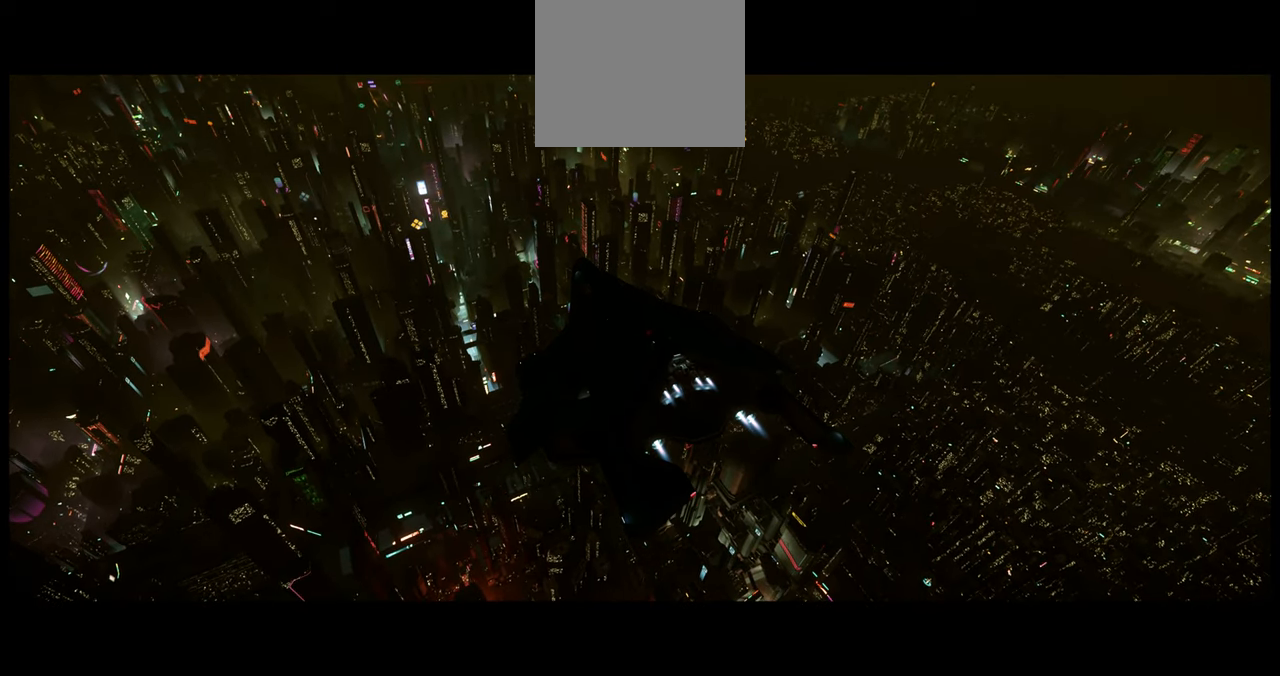
{"buttons": [], "left_stick": "center", "right_stick": "center", "events": [[183, "START", "up"]]}